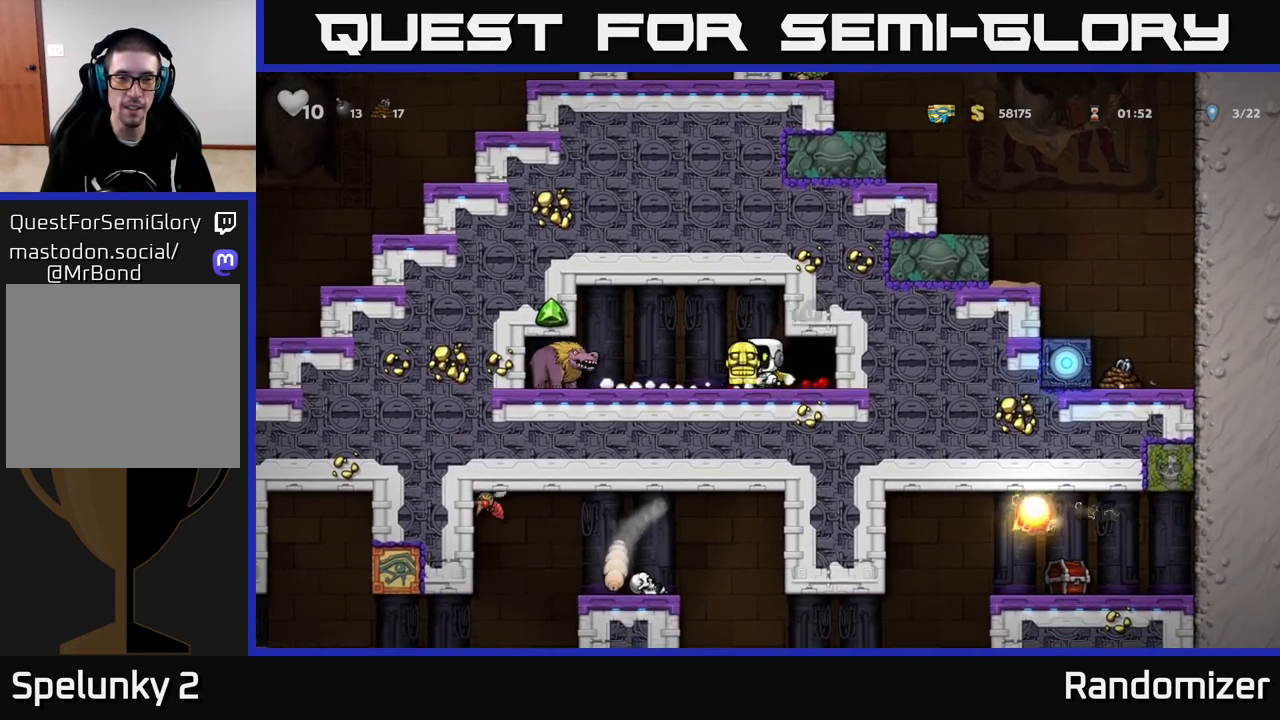
Gameplay with a controller (Xbox layout); each line is a JSON object with the inputs held at the frame after it. "events" lists button and stick changes between this image and that frame as [ms after this image, input, new state], when the widget could be followed in between.
{"buttons": [], "left_stick": "center", "right_stick": "center", "events": [[17, "left_stick", "center"]]}
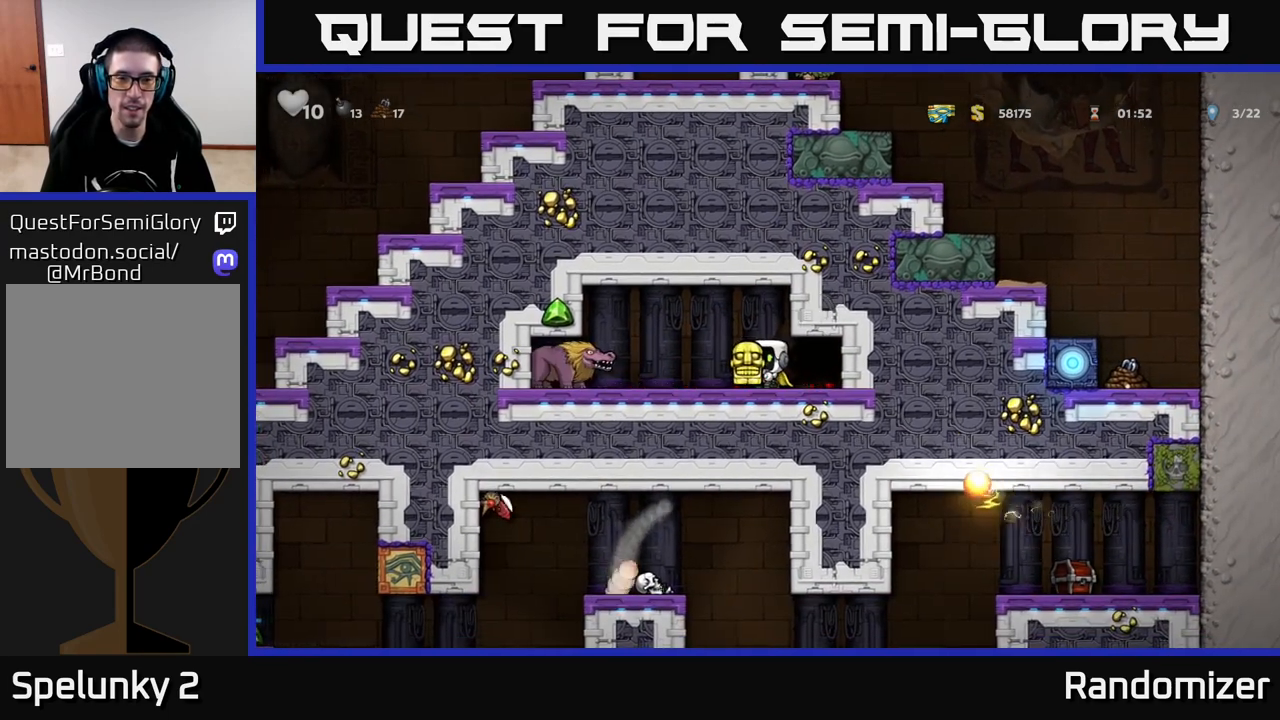
{"buttons": ["A"], "left_stick": "center", "right_stick": "center", "events": [[283, "A", "down"]]}
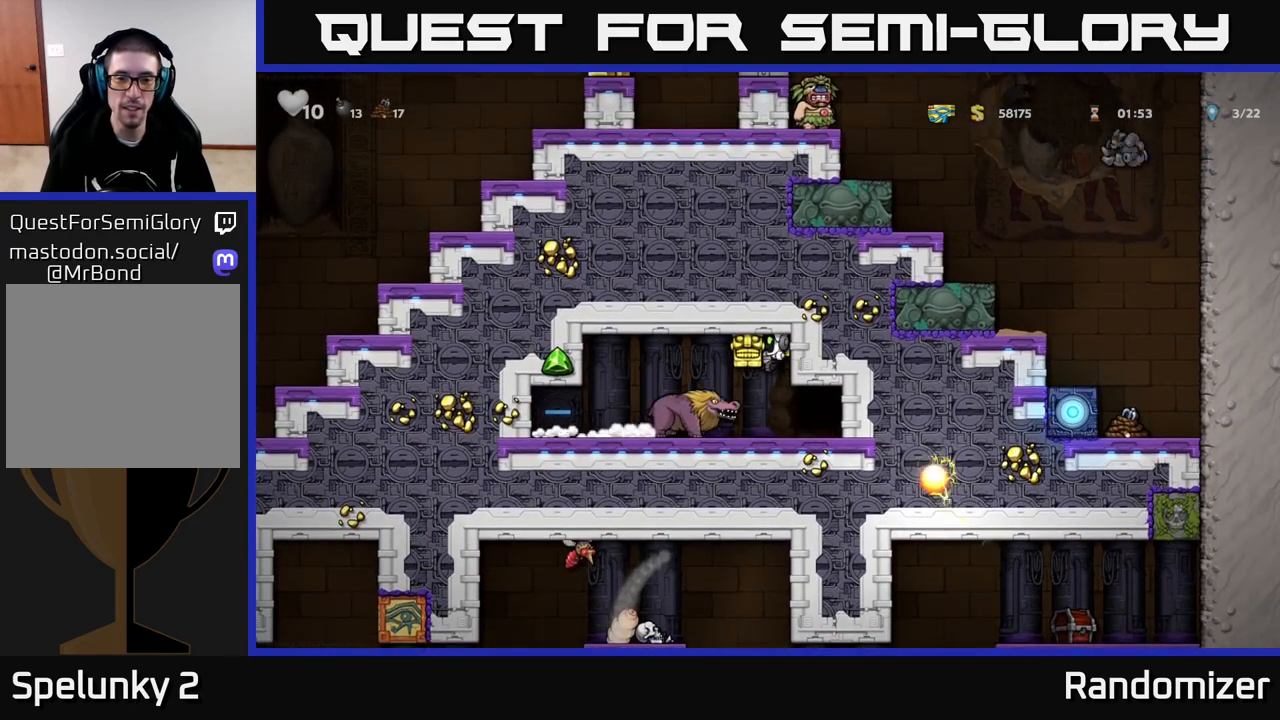
{"buttons": [], "left_stick": "center", "right_stick": "center", "events": [[33, "A", "up"]]}
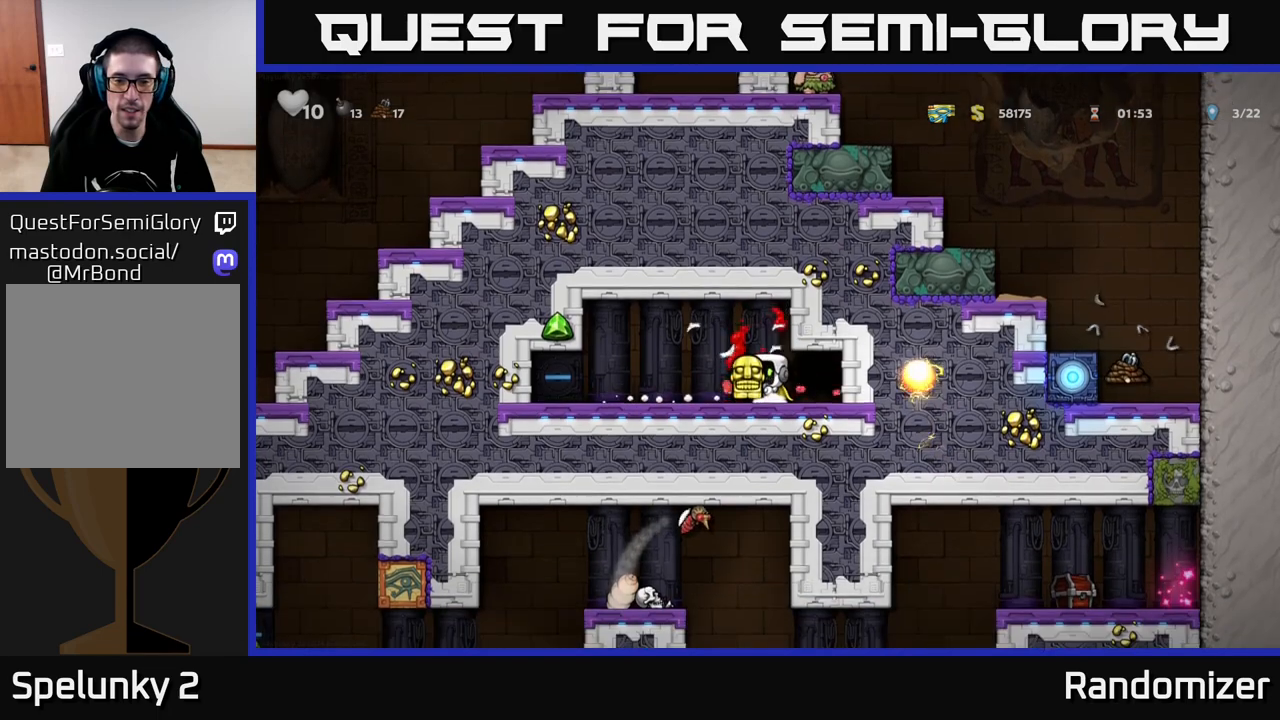
{"buttons": [], "left_stick": "center", "right_stick": "center", "events": []}
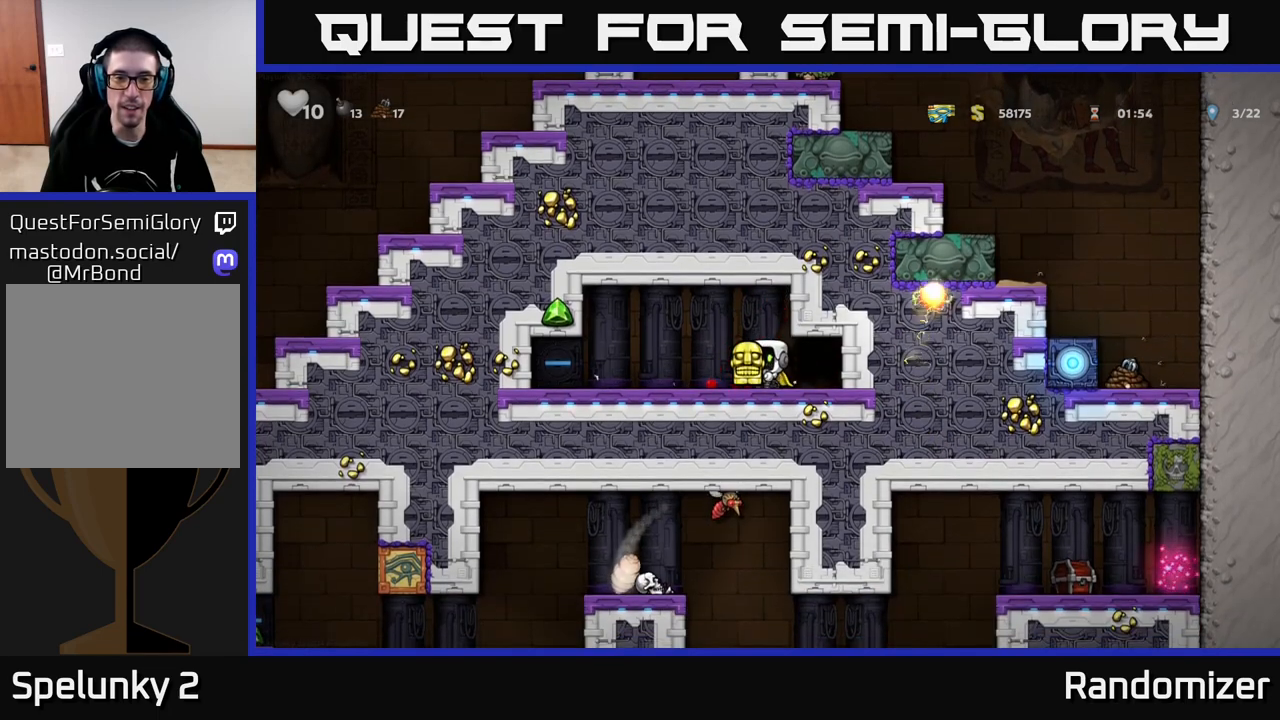
{"buttons": [], "left_stick": "center", "right_stick": "center", "events": []}
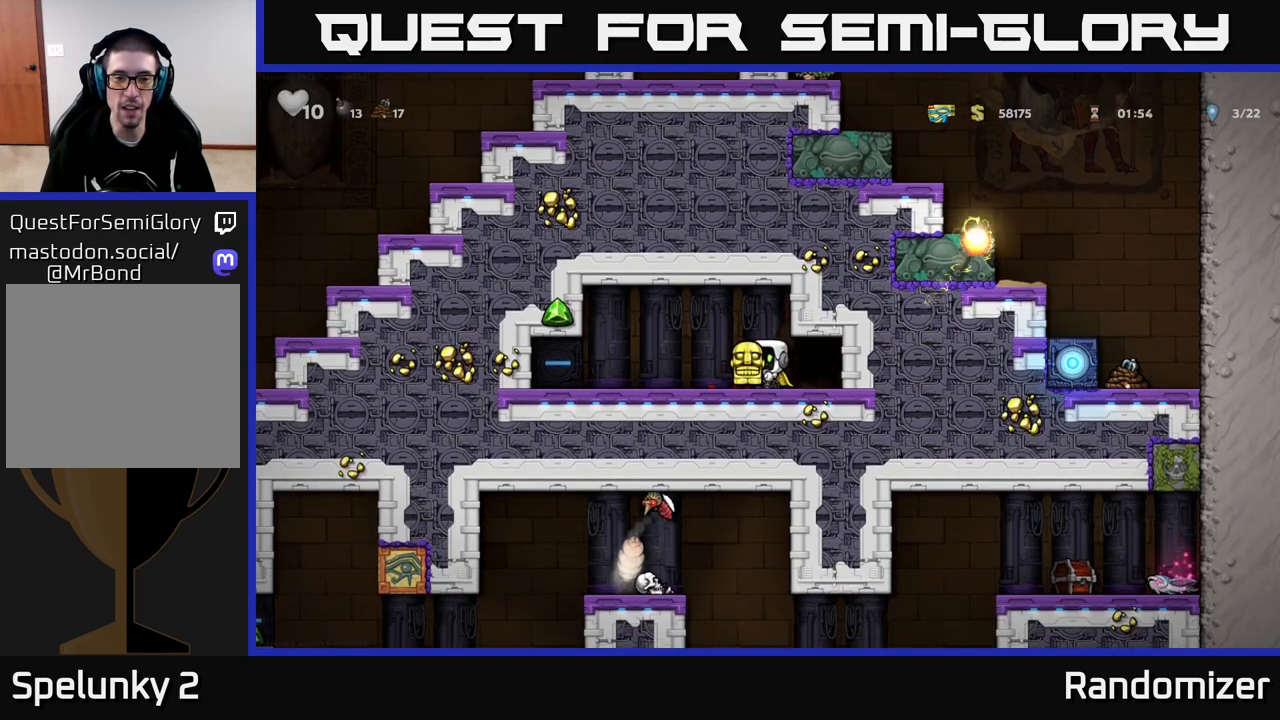
{"buttons": [], "left_stick": "down-left", "right_stick": "center", "events": [[17, "left_stick", "left"], [483, "left_stick", "down-left"]]}
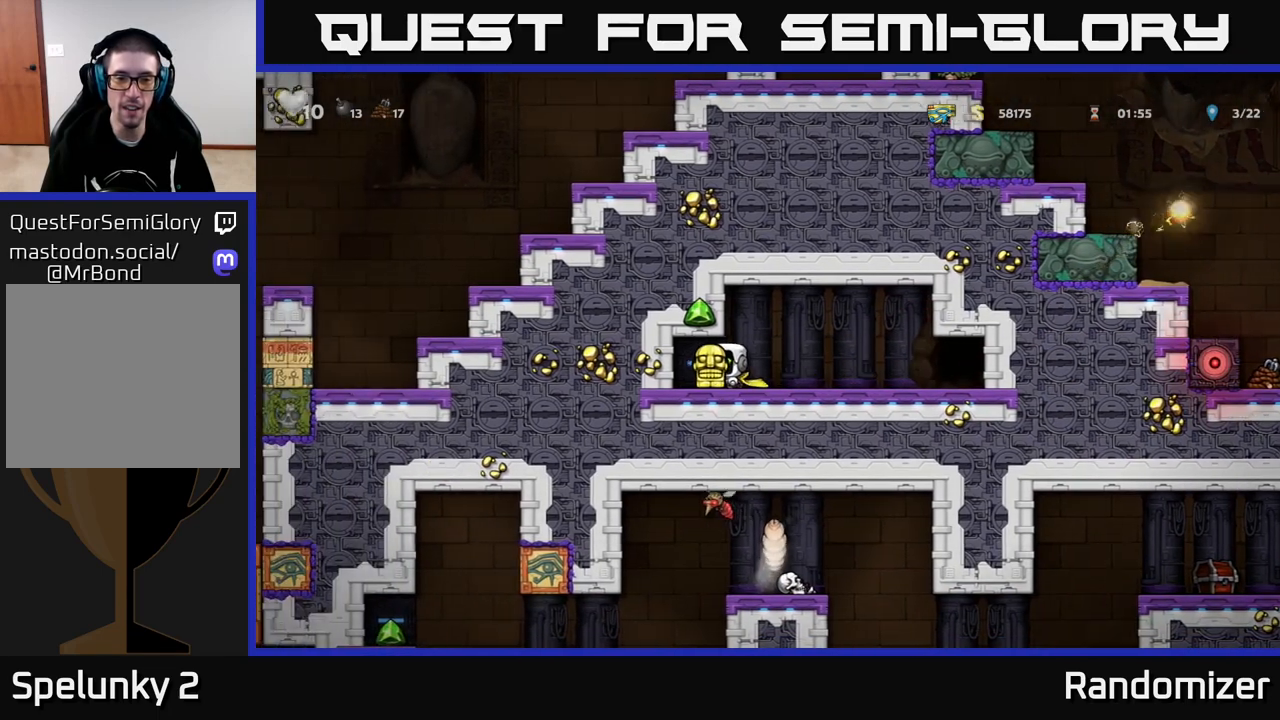
{"buttons": [], "left_stick": "right", "right_stick": "center", "events": [[33, "L1", "down"], [67, "left_stick", "down"], [117, "L1", "up"], [250, "left_stick", "right"]]}
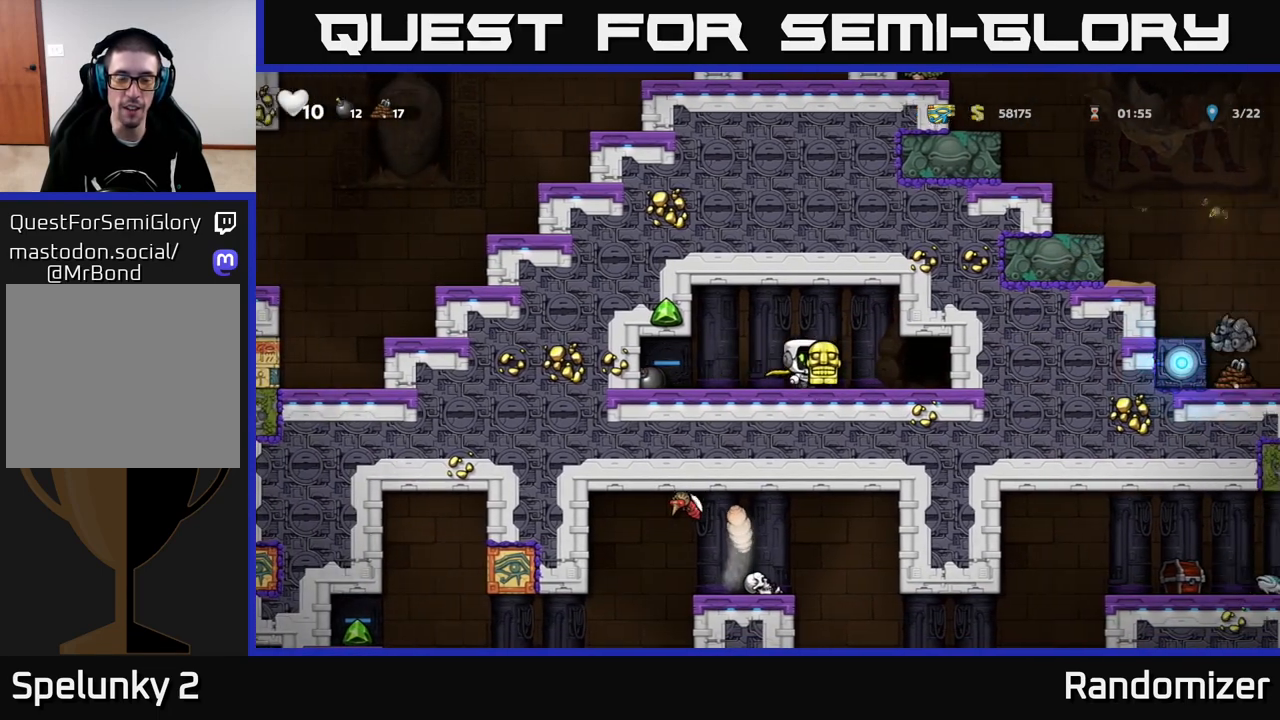
{"buttons": [], "left_stick": "center", "right_stick": "center", "events": [[117, "left_stick", "left"], [233, "left_stick", "center"]]}
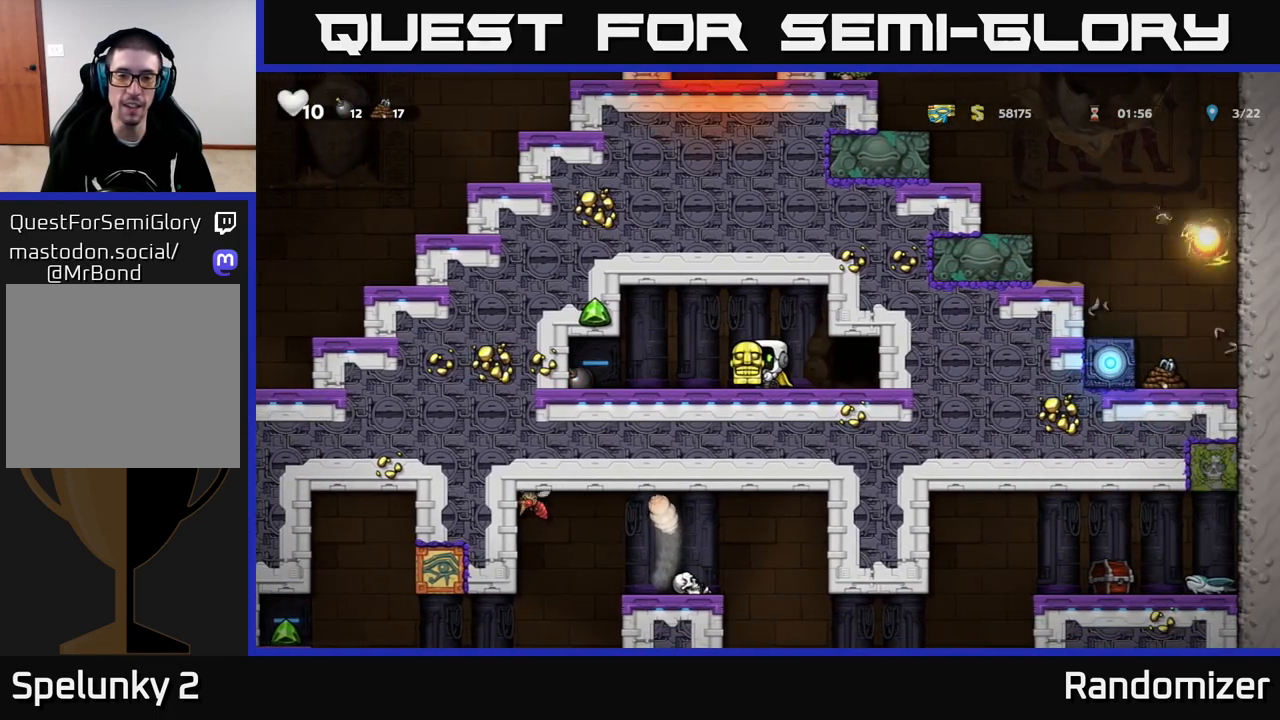
{"buttons": [], "left_stick": "center", "right_stick": "center", "events": []}
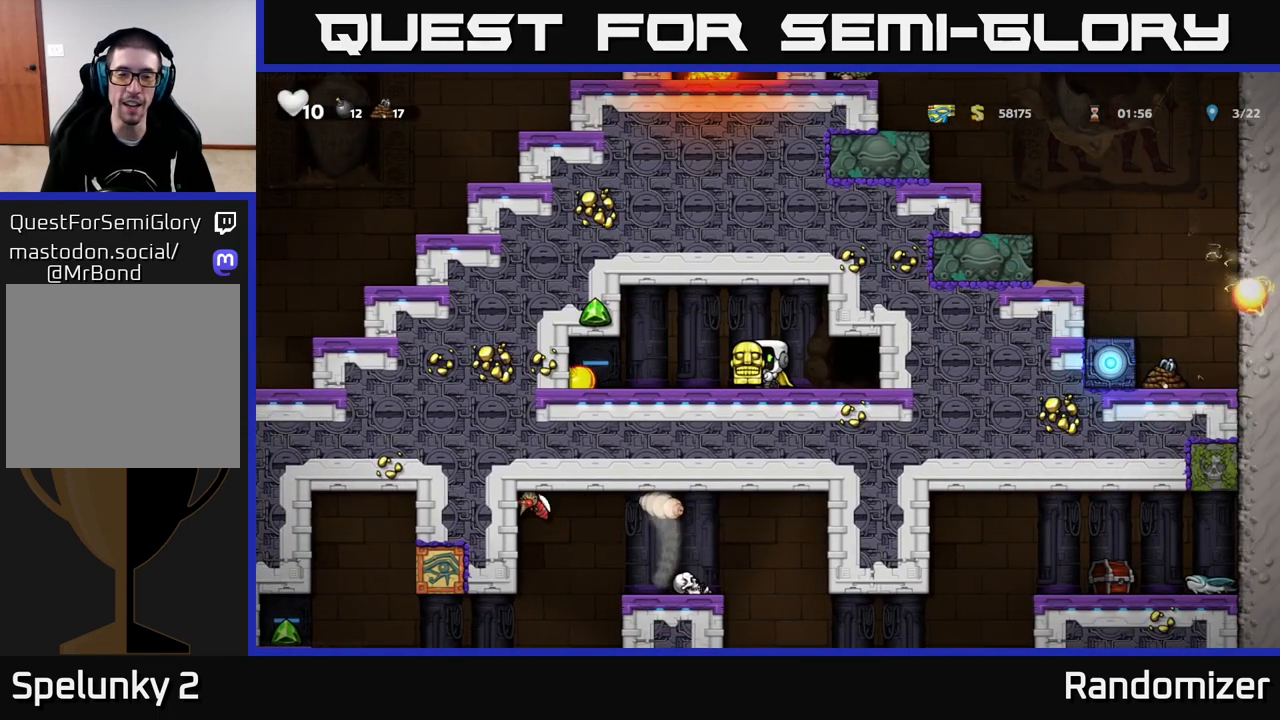
{"buttons": [], "left_stick": "center", "right_stick": "center", "events": []}
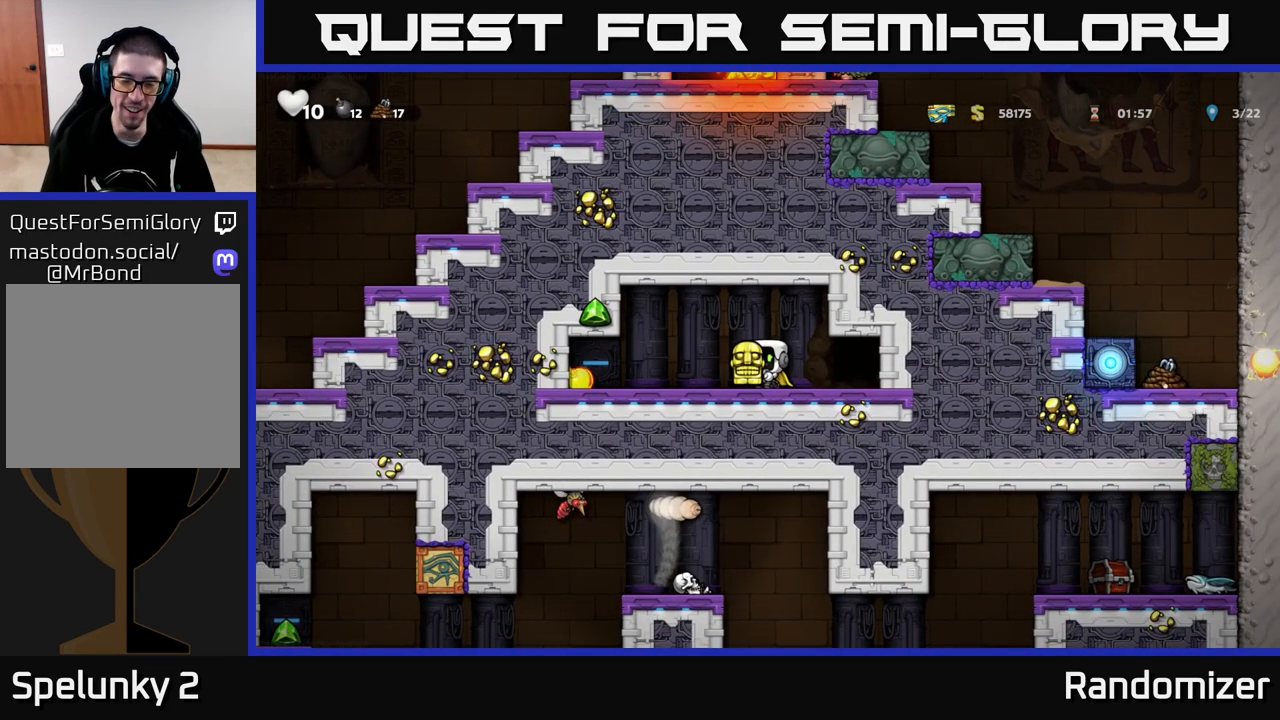
{"buttons": [], "left_stick": "center", "right_stick": "center", "events": []}
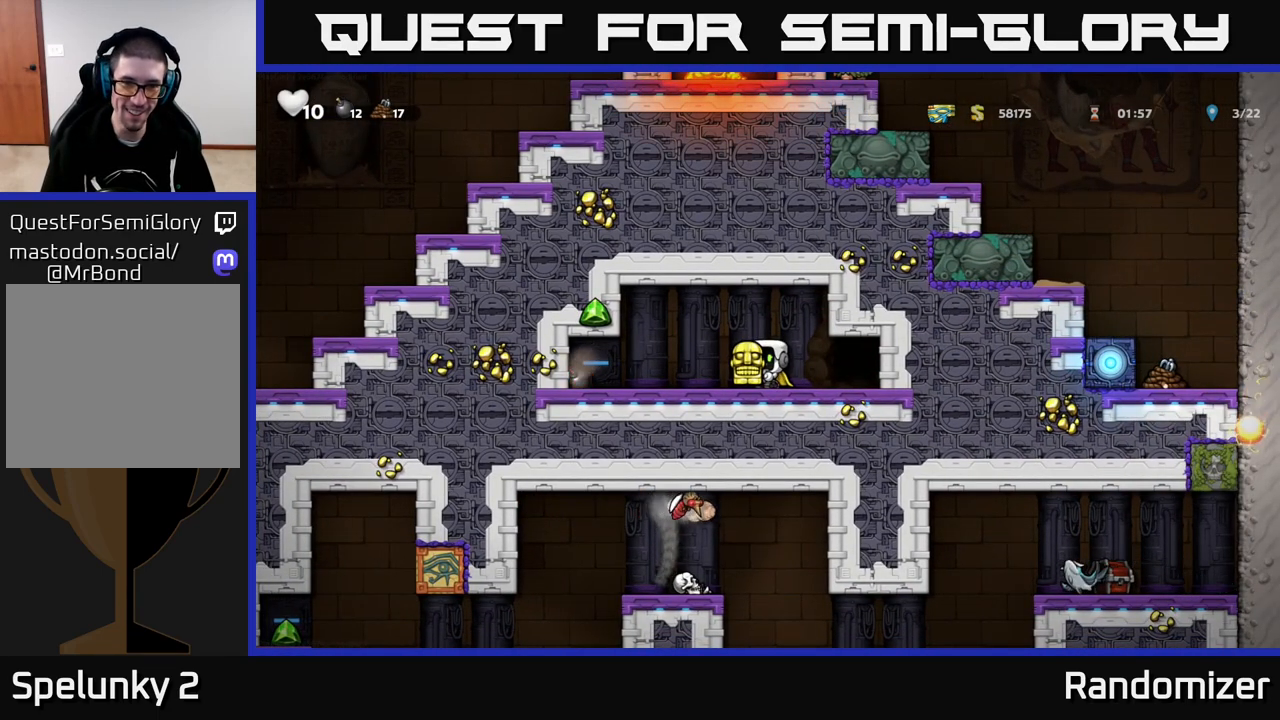
{"buttons": [], "left_stick": "center", "right_stick": "center", "events": []}
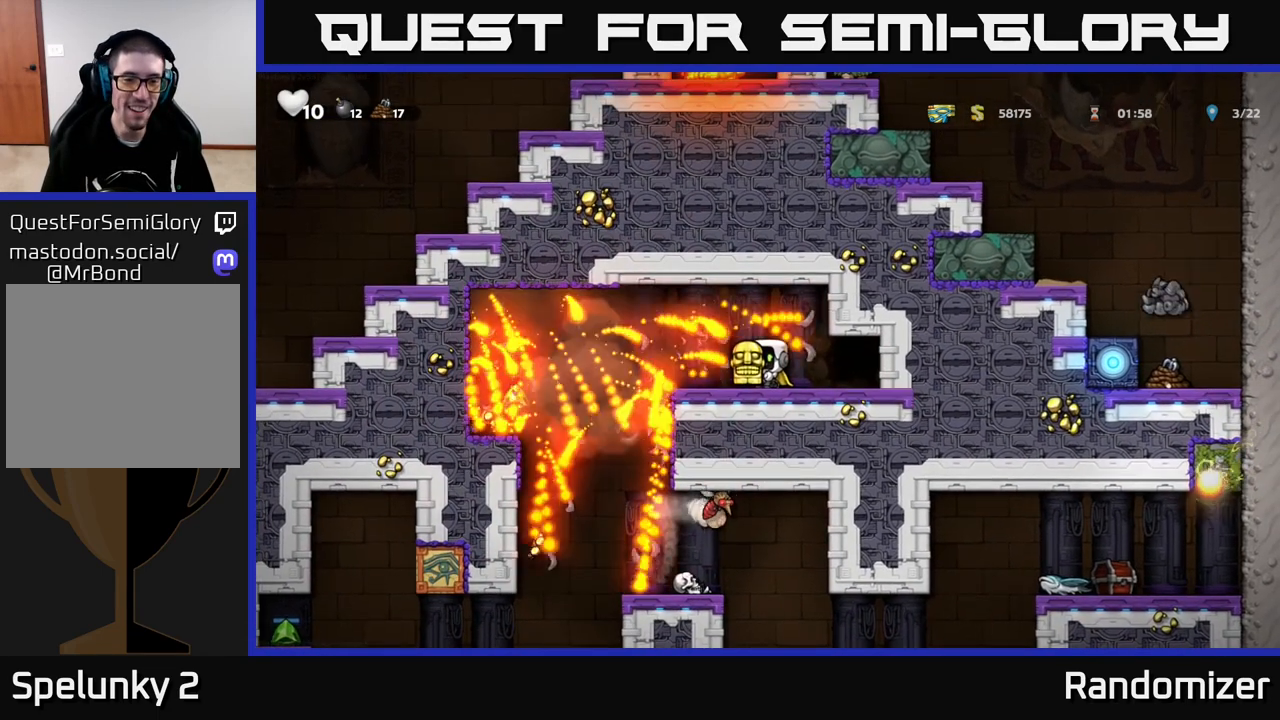
{"buttons": [], "left_stick": "center", "right_stick": "center", "events": [[50, "left_stick", "left"], [433, "left_stick", "center"]]}
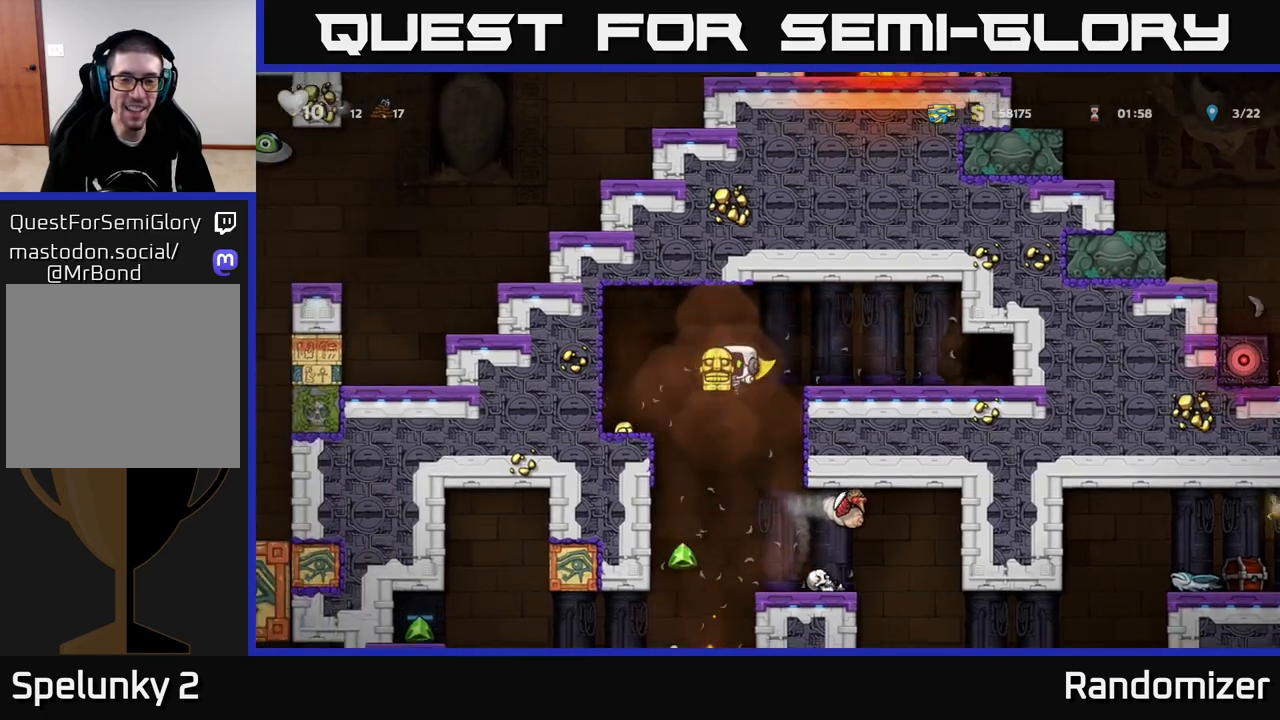
{"buttons": [], "left_stick": "right", "right_stick": "center", "events": [[33, "A", "down"], [450, "left_stick", "right"], [483, "A", "up"]]}
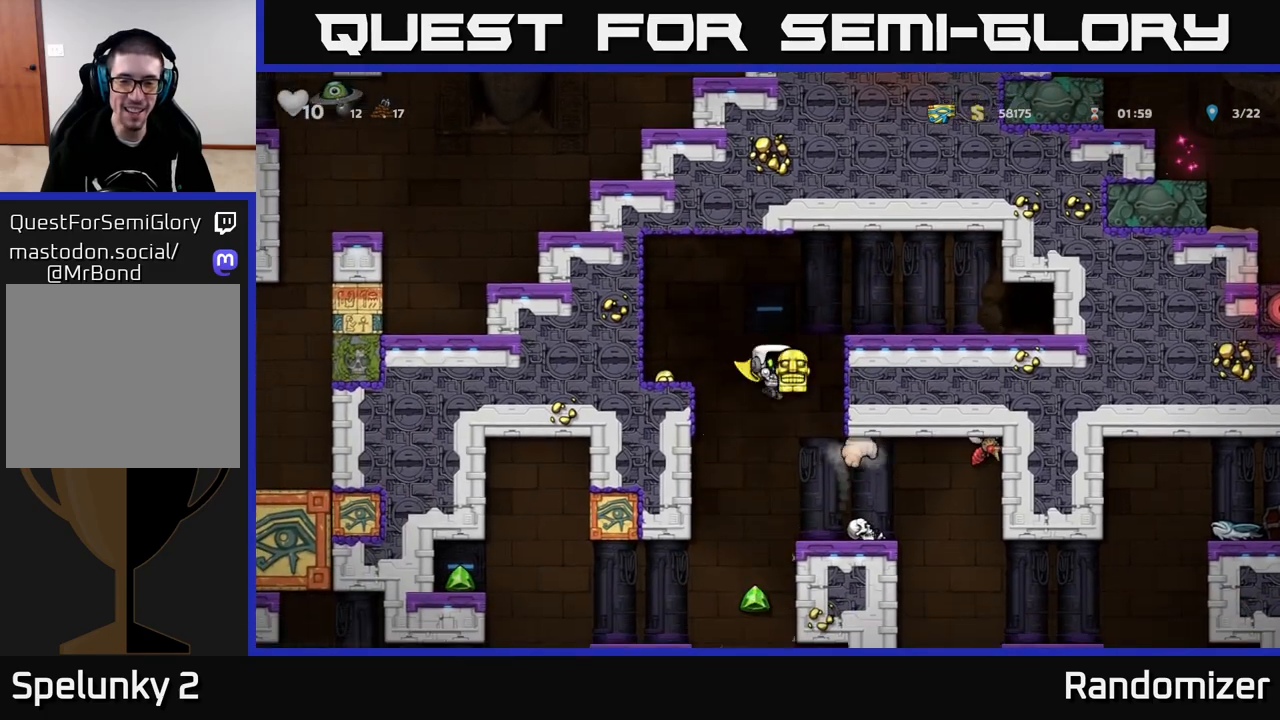
{"buttons": [], "left_stick": "center", "right_stick": "center", "events": [[133, "left_stick", "center"]]}
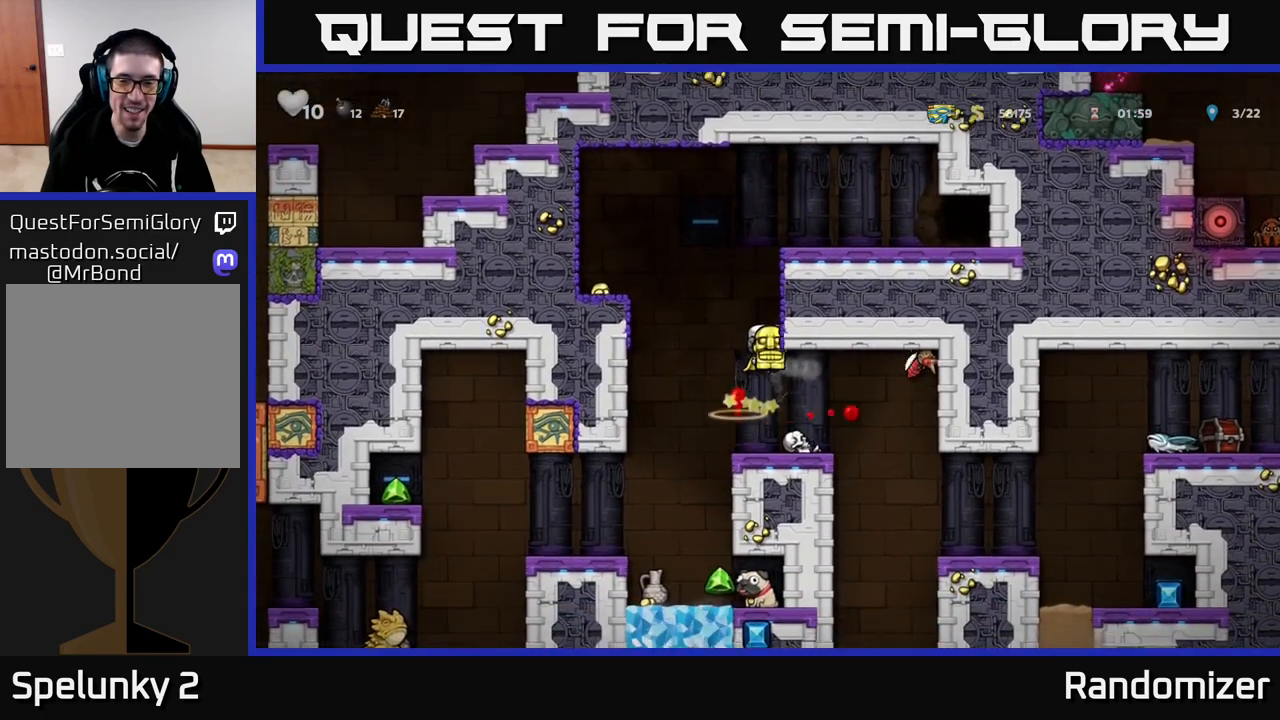
{"buttons": [], "left_stick": "center", "right_stick": "center", "events": []}
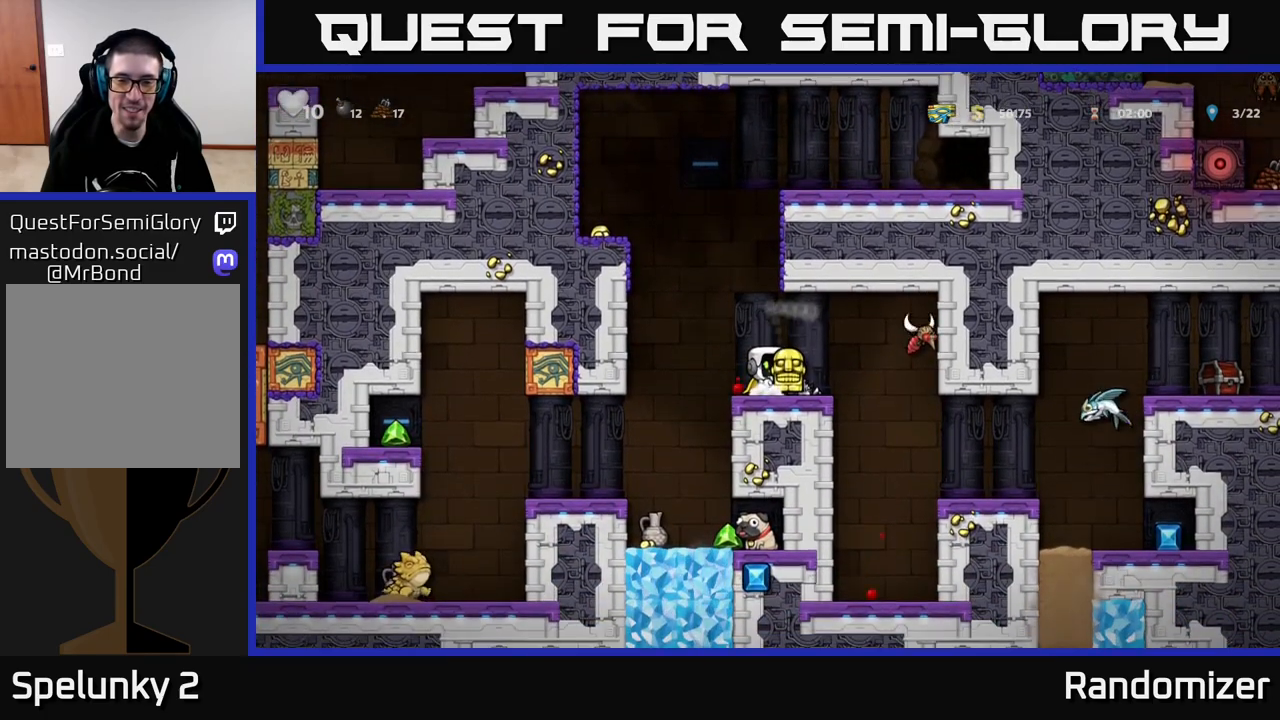
{"buttons": [], "left_stick": "center", "right_stick": "center", "events": [[83, "left_stick", "up"], [133, "X", "down"], [183, "X", "up"], [233, "left_stick", "center"]]}
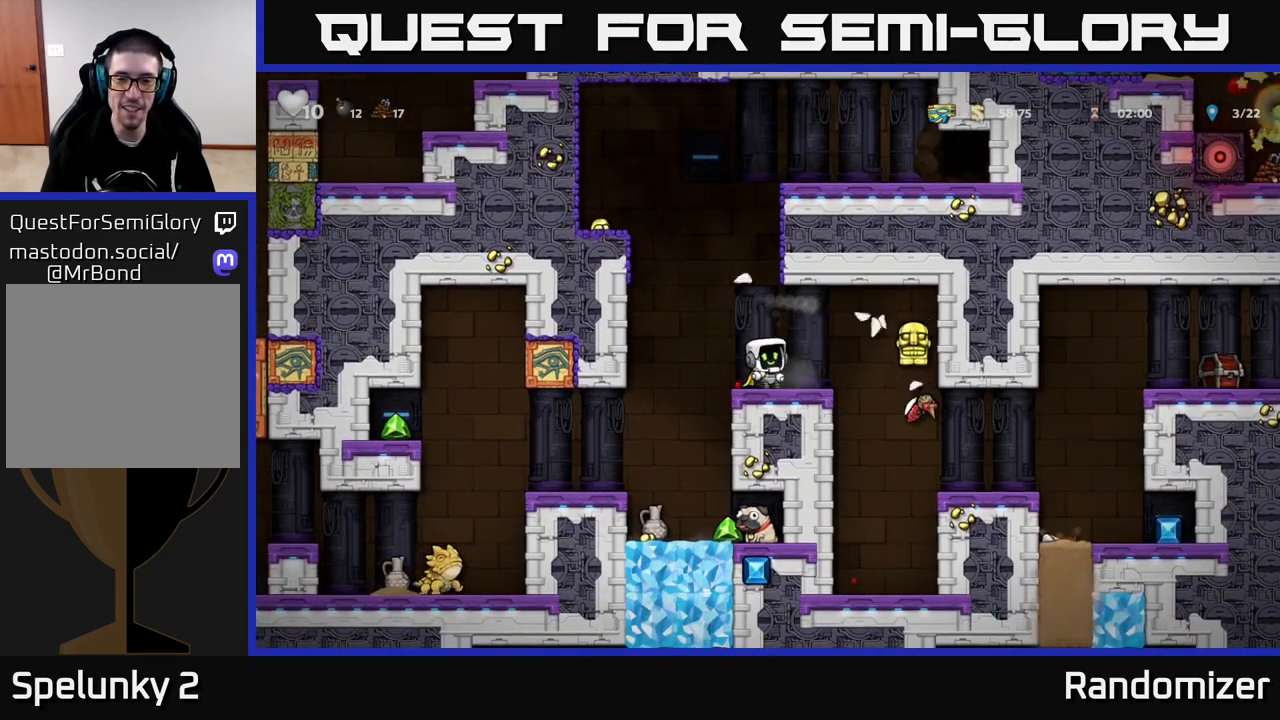
{"buttons": [], "left_stick": "right", "right_stick": "center", "events": [[217, "A", "down"], [383, "A", "up"], [400, "left_stick", "right"]]}
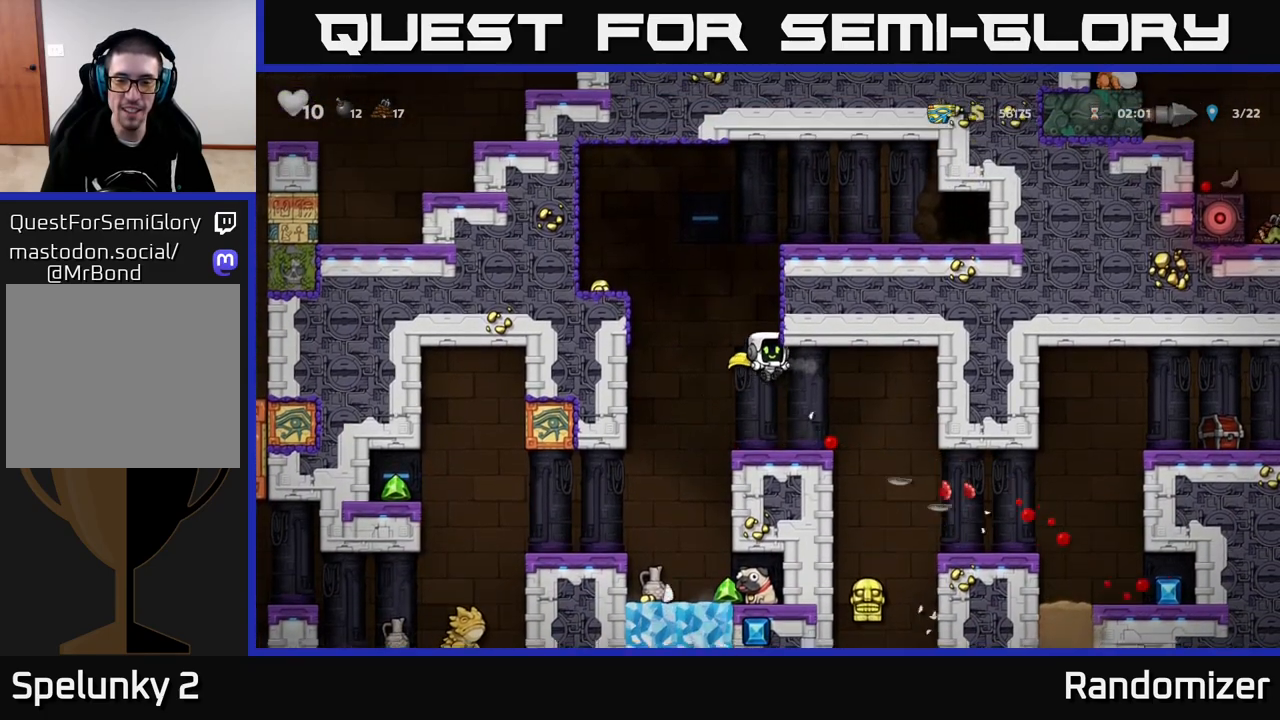
{"buttons": ["A"], "left_stick": "left", "right_stick": "center", "events": [[133, "A", "down"], [217, "left_stick", "center"], [450, "left_stick", "left"]]}
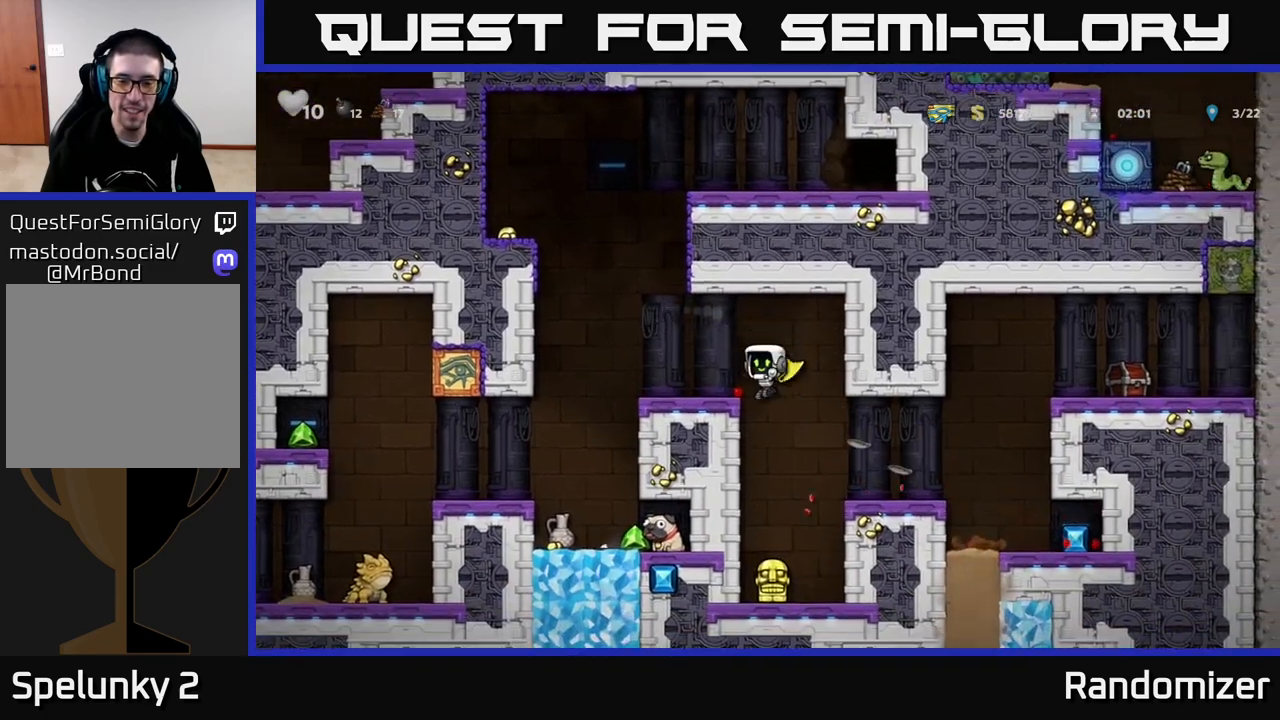
{"buttons": [], "left_stick": "right", "right_stick": "center", "events": [[133, "A", "up"], [167, "left_stick", "center"], [267, "left_stick", "right"]]}
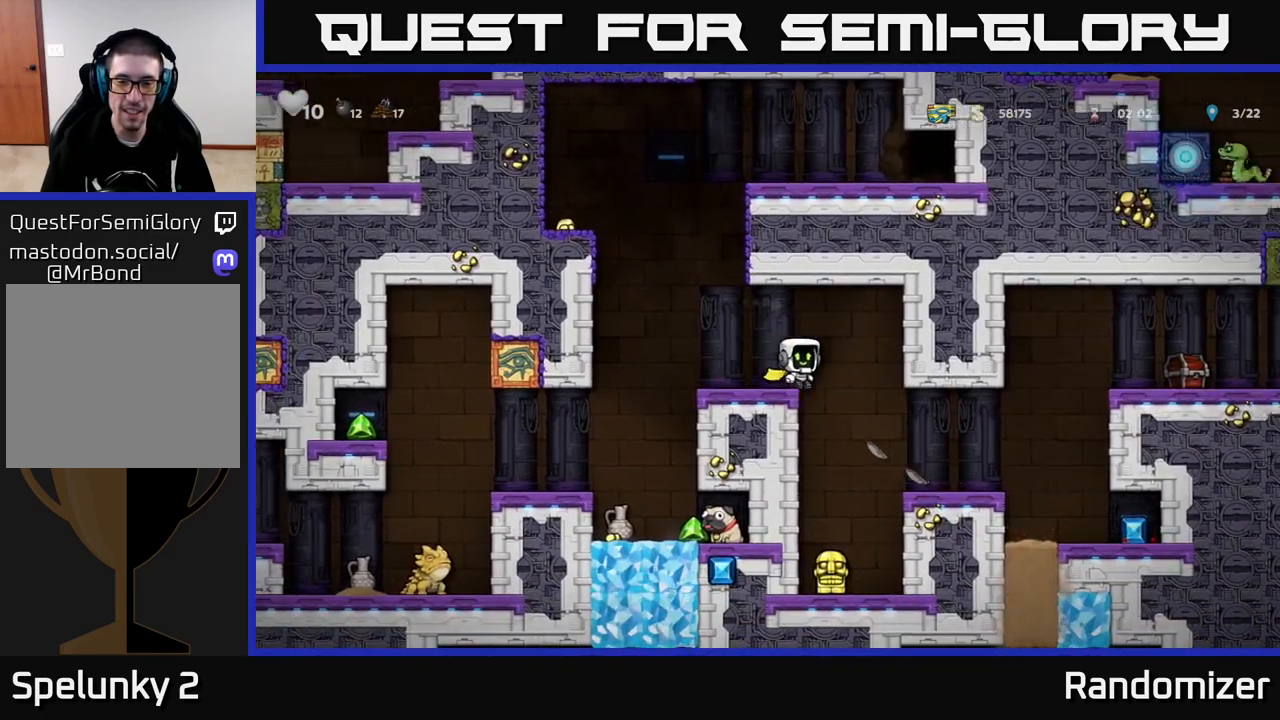
{"buttons": [], "left_stick": "center", "right_stick": "center", "events": [[150, "left_stick", "left"], [283, "left_stick", "center"]]}
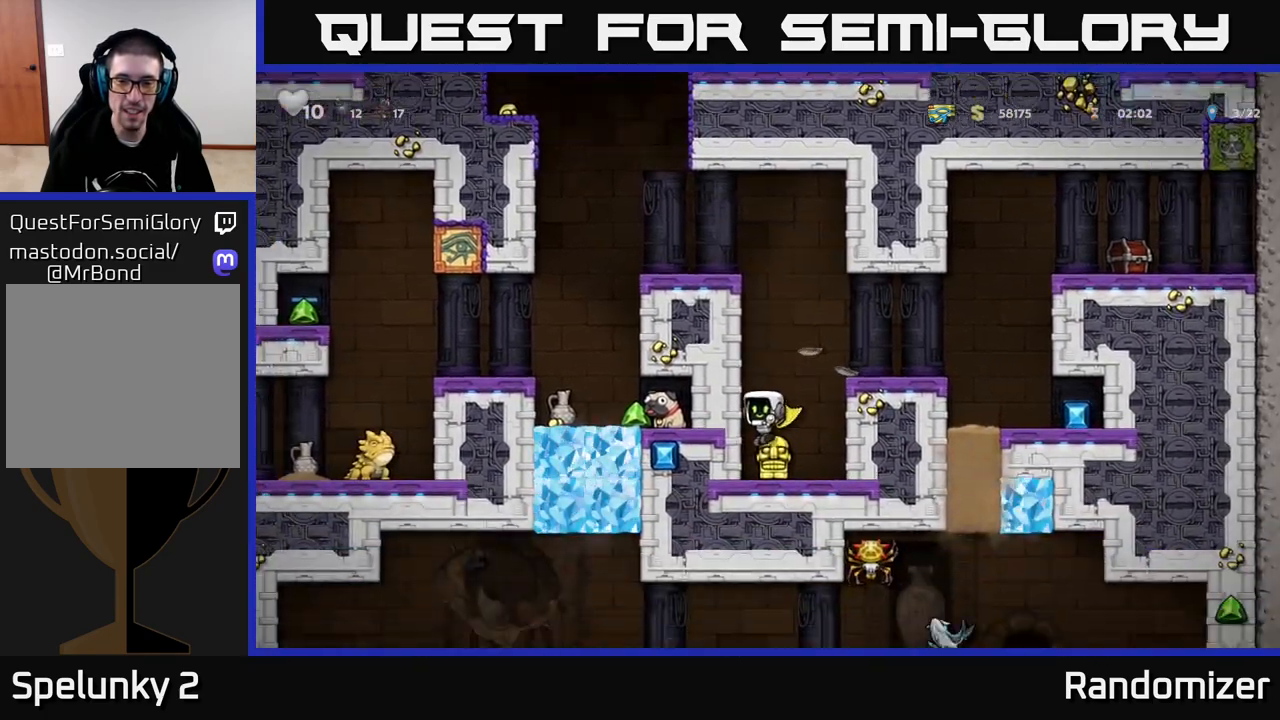
{"buttons": ["A"], "left_stick": "right", "right_stick": "center", "events": [[100, "left_stick", "down"], [167, "X", "down"], [283, "X", "up"], [350, "left_stick", "right"], [400, "A", "down"]]}
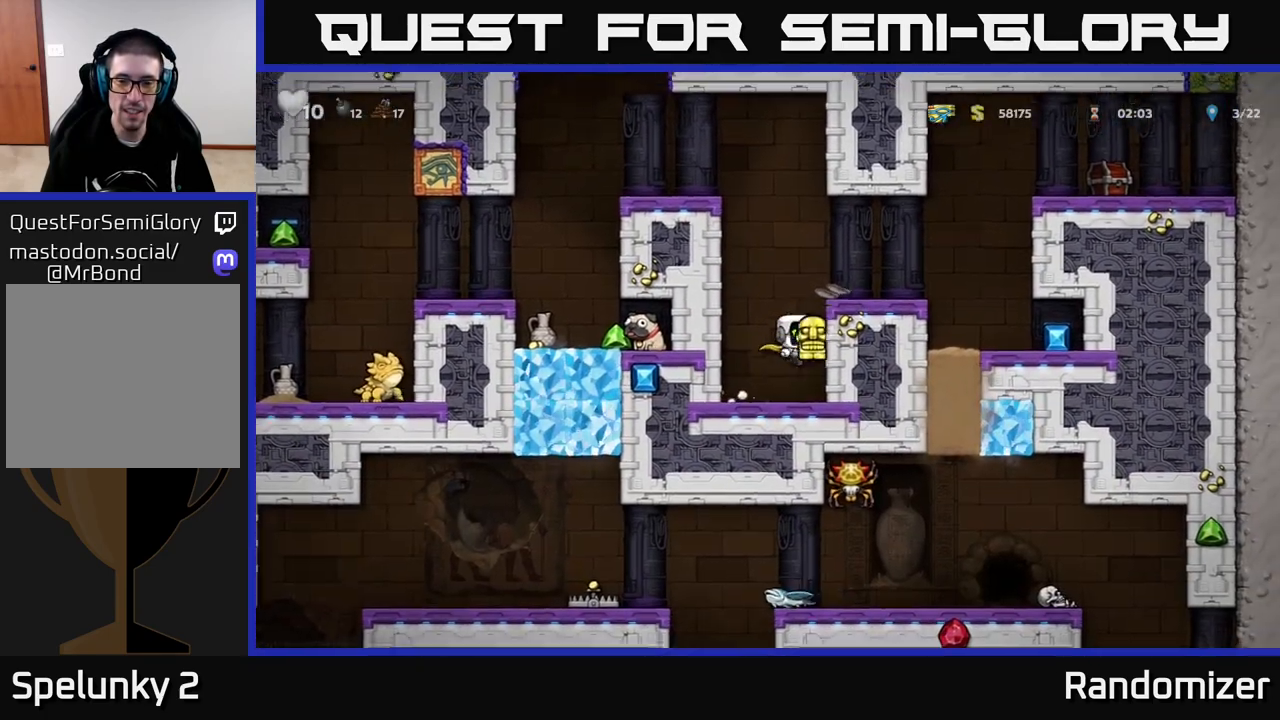
{"buttons": [], "left_stick": "center", "right_stick": "center", "events": [[117, "A", "up"], [283, "A", "down"], [433, "A", "up"], [483, "left_stick", "center"]]}
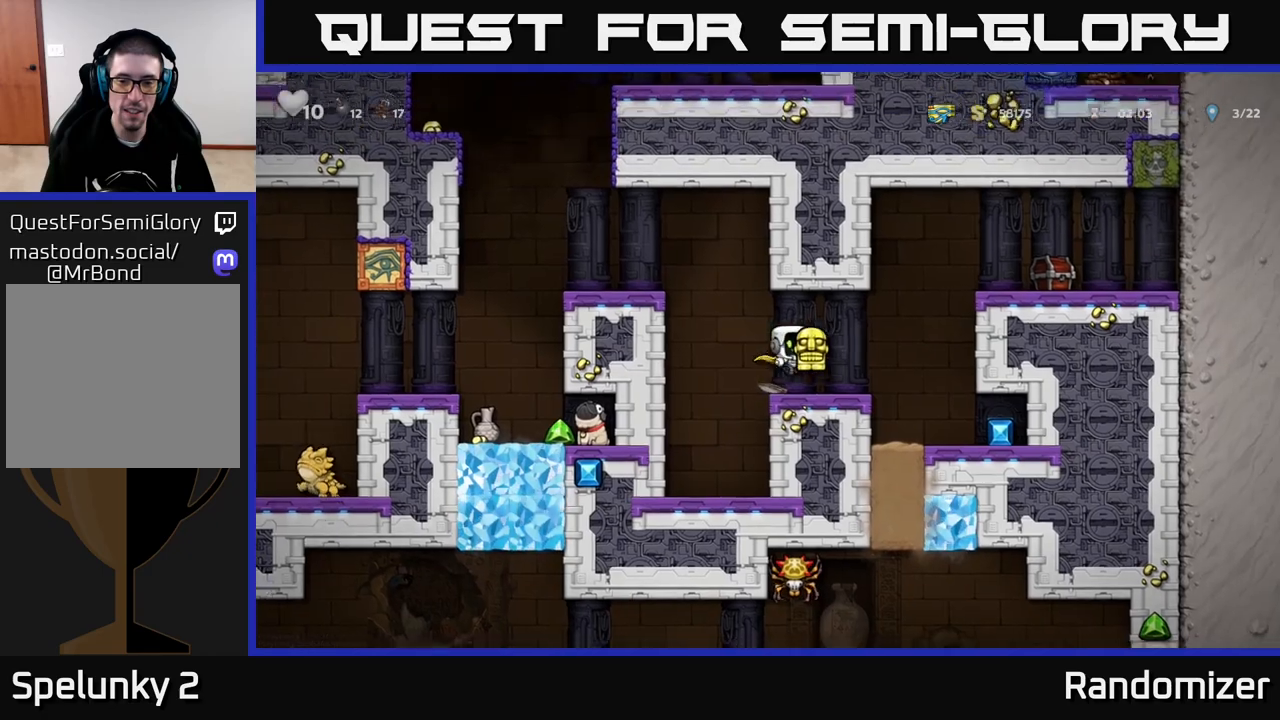
{"buttons": ["A"], "left_stick": "left", "right_stick": "center", "events": [[183, "left_stick", "left"], [317, "A", "down"]]}
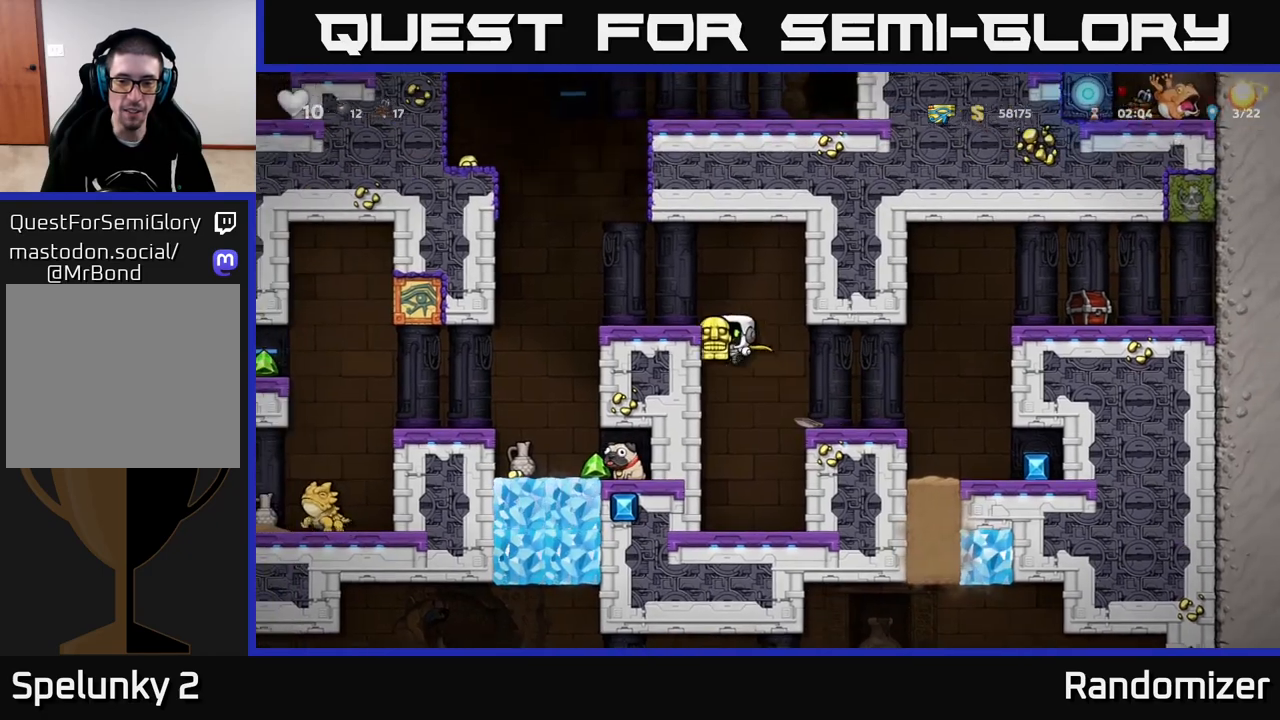
{"buttons": [], "left_stick": "down", "right_stick": "center", "events": [[33, "A", "up"], [150, "left_stick", "center"], [300, "left_stick", "down"], [383, "A", "down"], [483, "A", "up"]]}
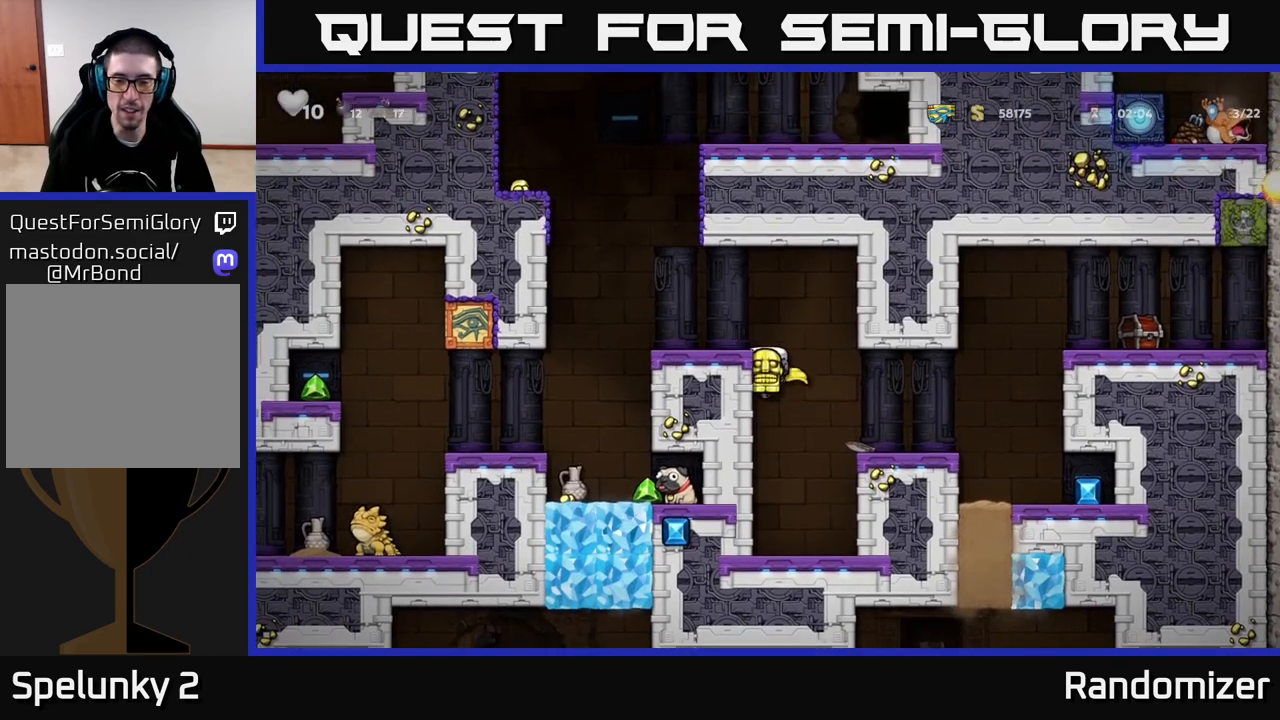
{"buttons": [], "left_stick": "center", "right_stick": "center", "events": [[50, "left_stick", "center"], [250, "left_stick", "right"], [400, "left_stick", "center"]]}
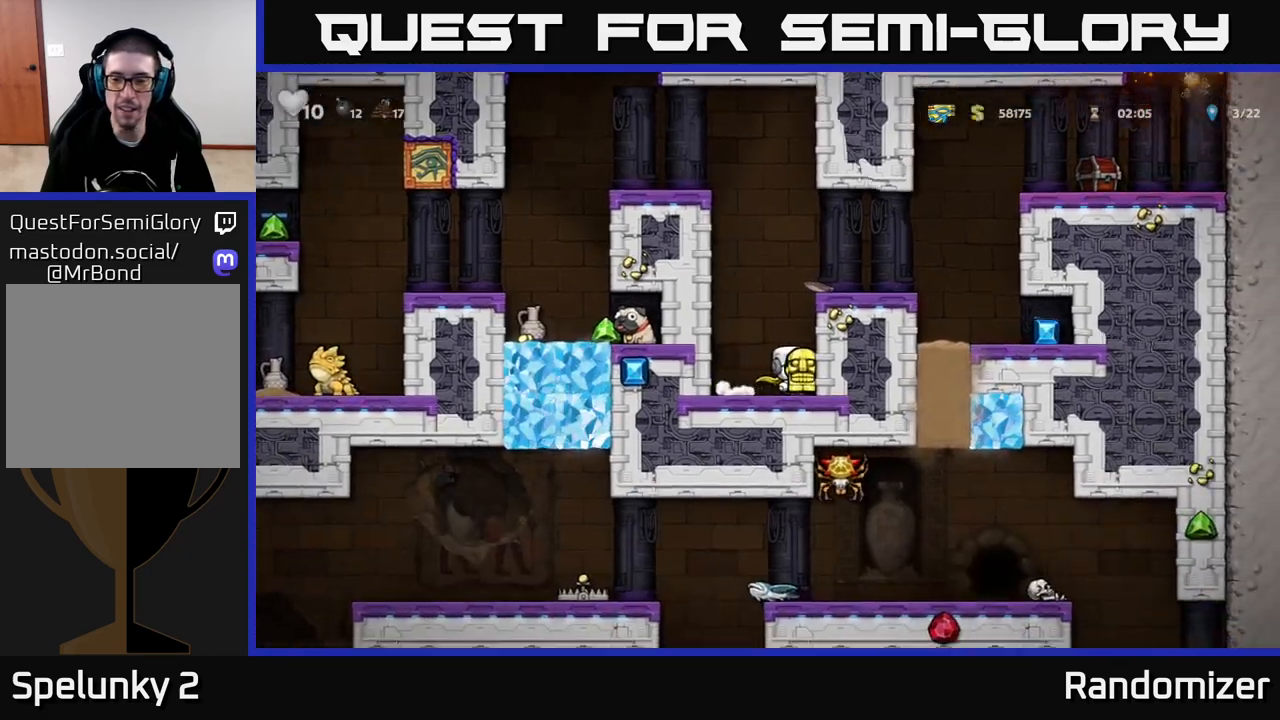
{"buttons": ["A"], "left_stick": "center", "right_stick": "center", "events": [[417, "A", "down"]]}
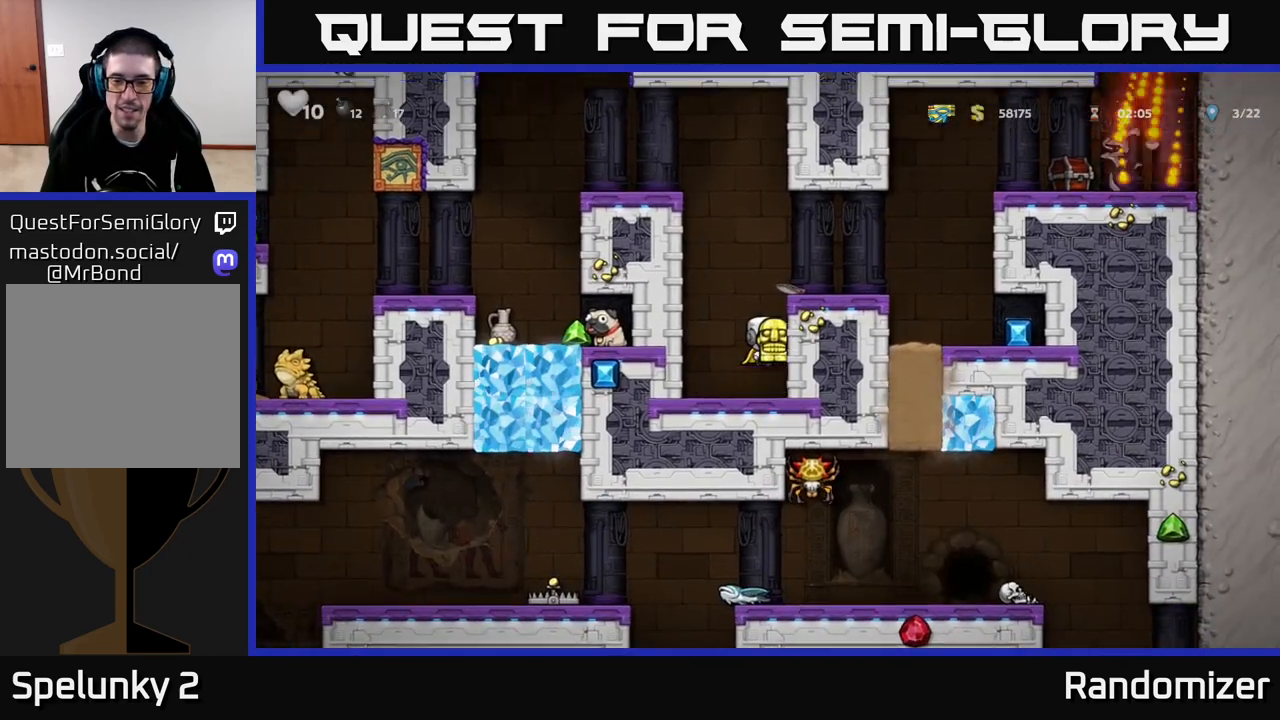
{"buttons": [], "left_stick": "right", "right_stick": "center", "events": [[83, "left_stick", "right"], [150, "A", "up"], [333, "A", "down"], [333, "left_stick", "center"], [483, "left_stick", "right"], [500, "A", "up"]]}
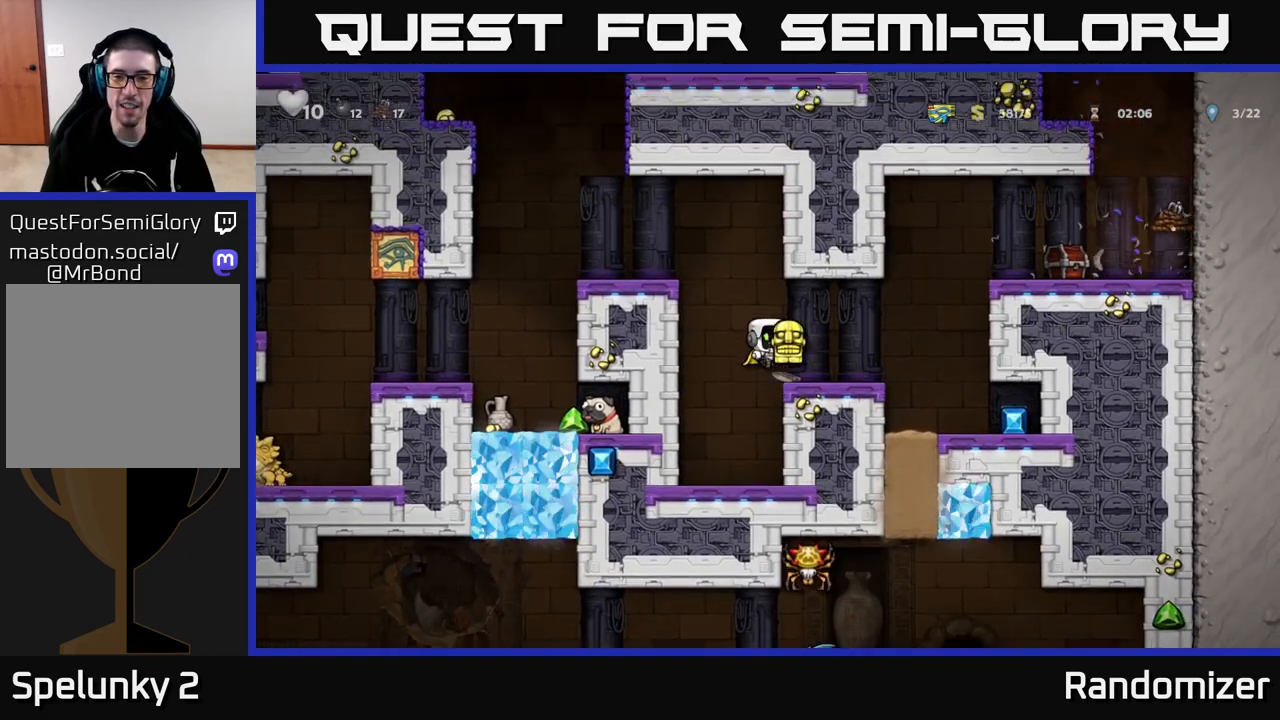
{"buttons": [], "left_stick": "right", "right_stick": "center", "events": [[167, "left_stick", "center"], [250, "left_stick", "right"]]}
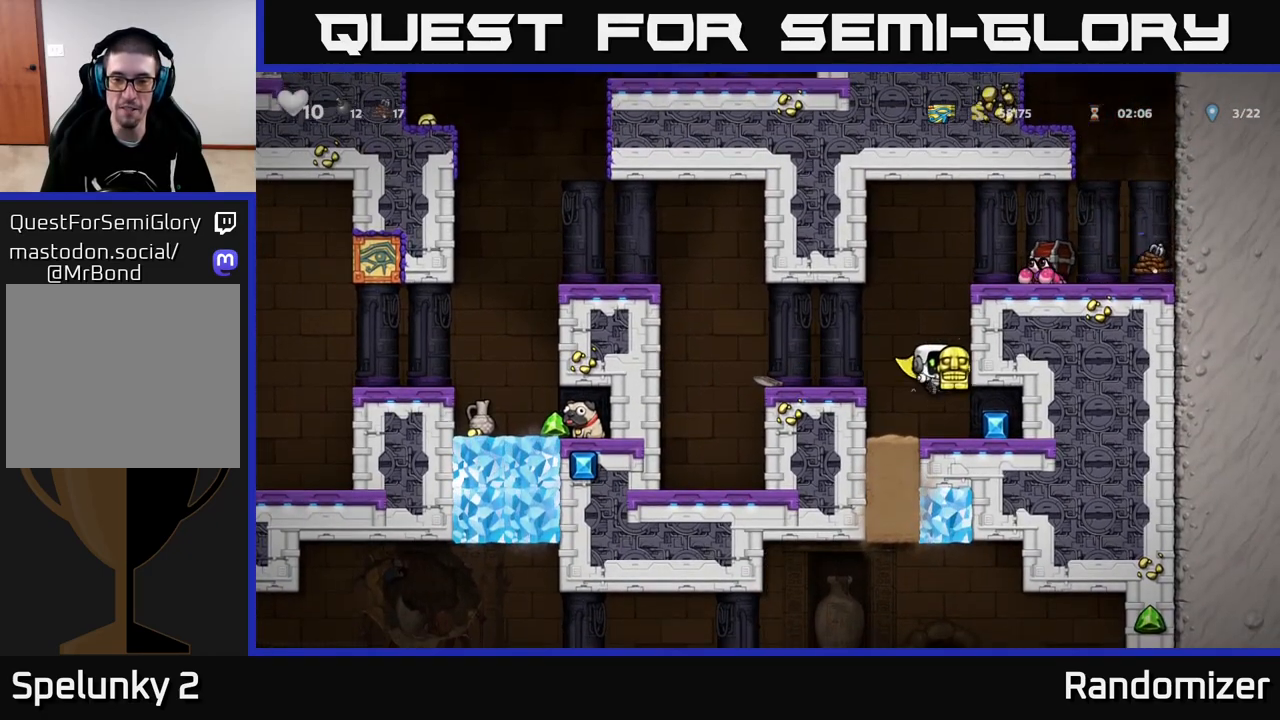
{"buttons": [], "left_stick": "left", "right_stick": "center", "events": [[17, "left_stick", "center"], [167, "left_stick", "right"], [367, "left_stick", "left"]]}